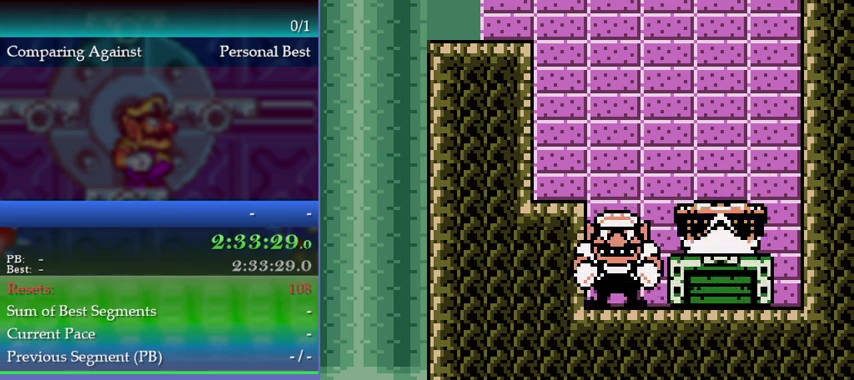
Gameplay with a controller (Nintendo layout); each line is a JSON object with the inputs held at the frame after it. "events" lists button and stick changes between this image and that frame as [ms after this image, input, new state], when the widget could be followed in between. This overlay highlights the sticks when they move; stick clicks (L3) are not distinguishable. Not read: L3 R3.
{"buttons": ["A"], "left_stick": "center", "events": [[67, "A", "down"]]}
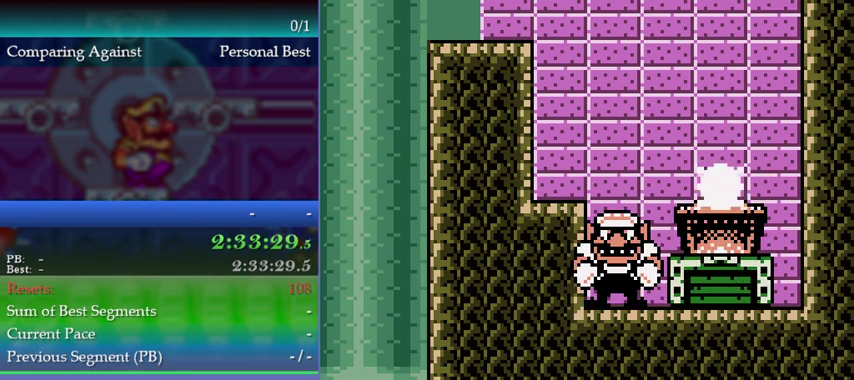
{"buttons": ["A"], "left_stick": "center", "events": []}
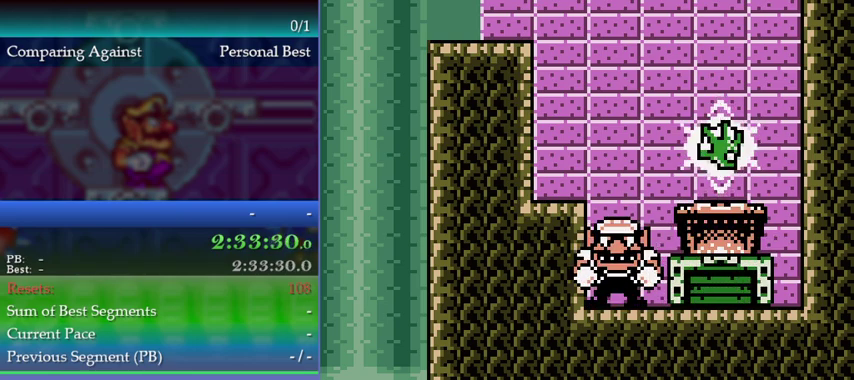
{"buttons": ["A"], "left_stick": "center", "events": []}
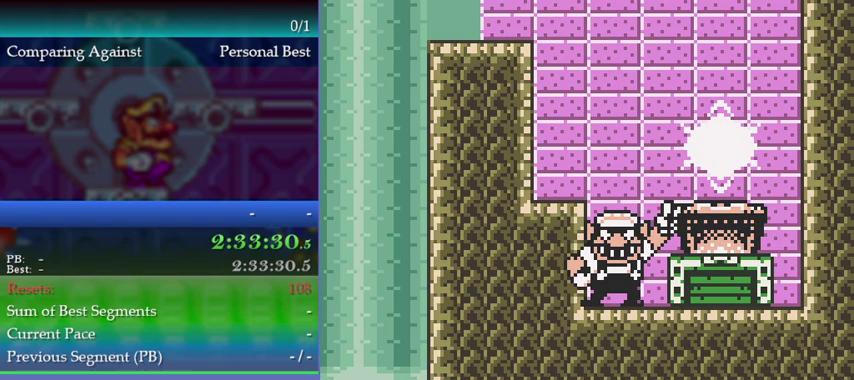
{"buttons": ["A"], "left_stick": "center", "events": []}
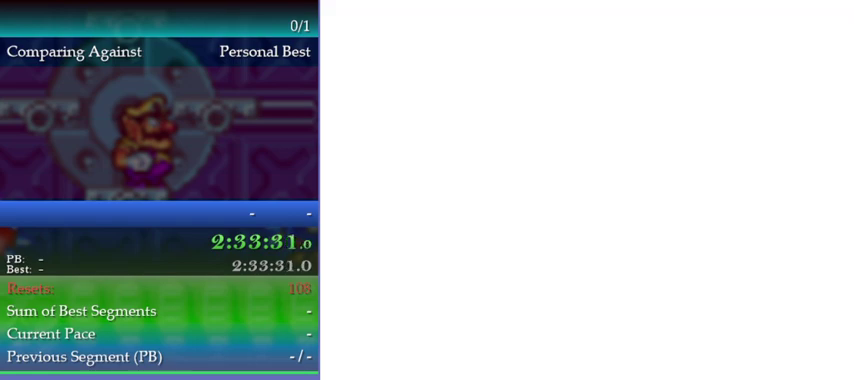
{"buttons": [], "left_stick": "center", "events": [[67, "A", "up"], [267, "A", "down"], [333, "A", "up"], [400, "A", "down"], [467, "A", "up"]]}
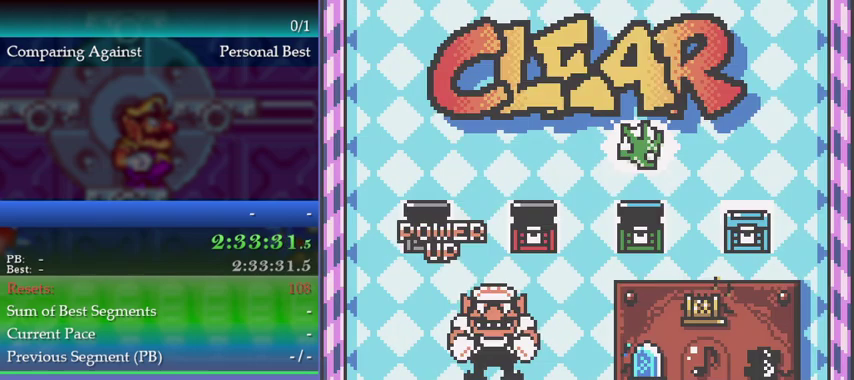
{"buttons": [], "left_stick": "center", "events": [[33, "A", "down"], [100, "A", "up"], [300, "A", "down"], [367, "A", "up"], [433, "A", "down"], [500, "A", "up"]]}
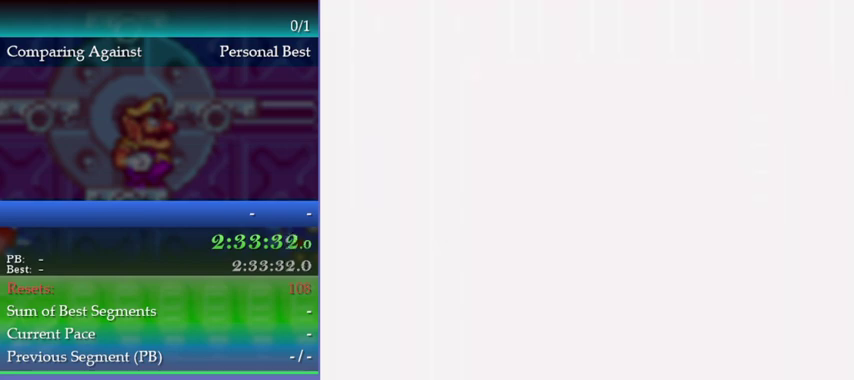
{"buttons": ["A"], "left_stick": "center", "events": [[100, "A", "down"], [167, "A", "up"], [233, "A", "down"], [300, "A", "up"], [500, "A", "down"]]}
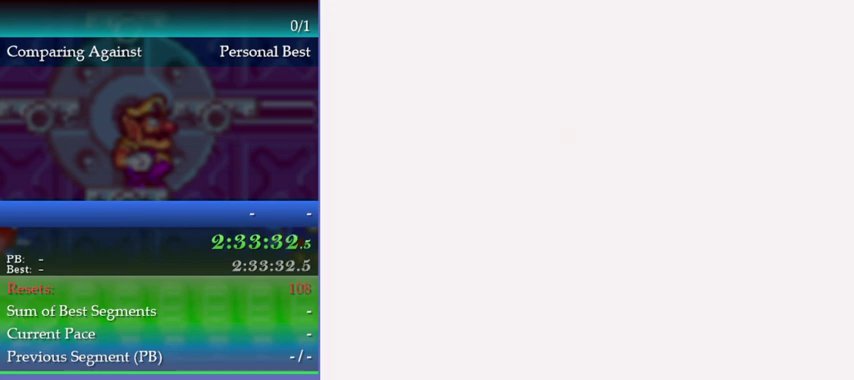
{"buttons": [], "left_stick": "center", "events": [[67, "A", "up"], [133, "A", "down"], [400, "A", "up"]]}
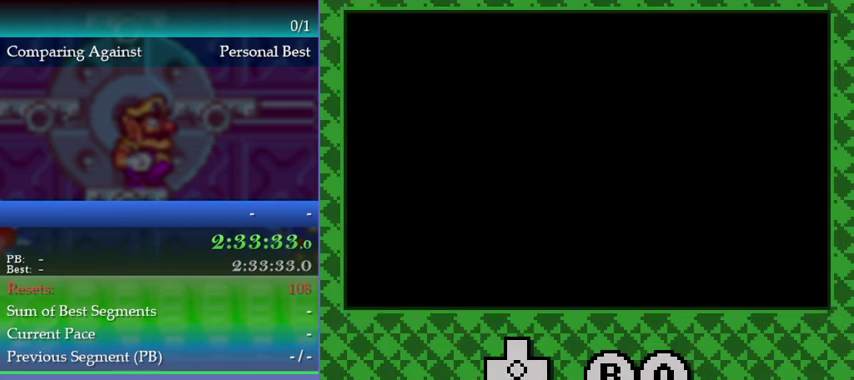
{"buttons": [], "left_stick": "center", "events": []}
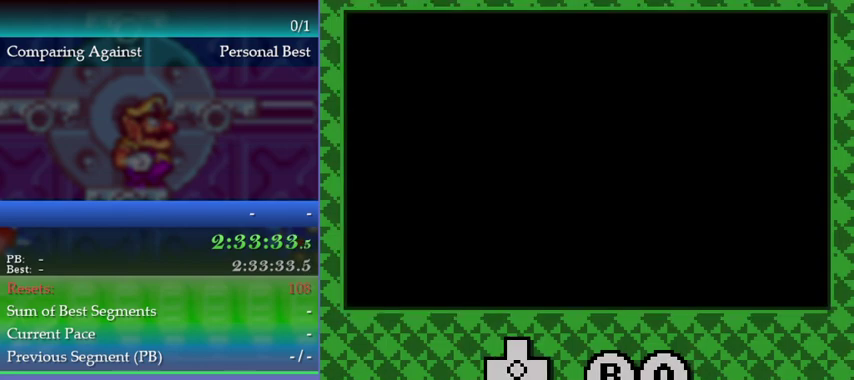
{"buttons": [], "left_stick": "center", "events": []}
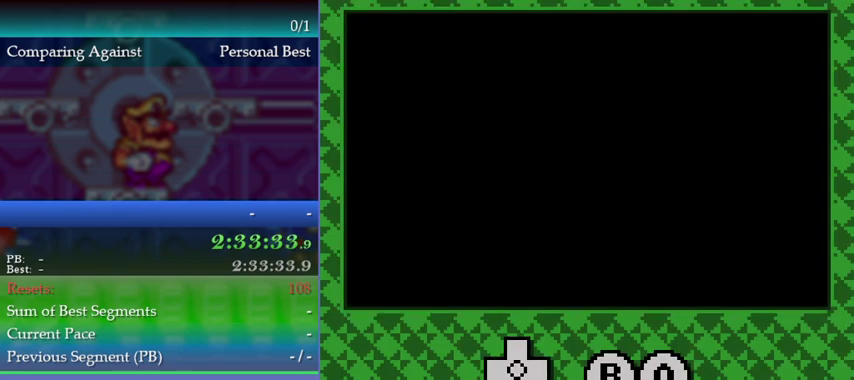
{"buttons": [], "left_stick": "center", "events": []}
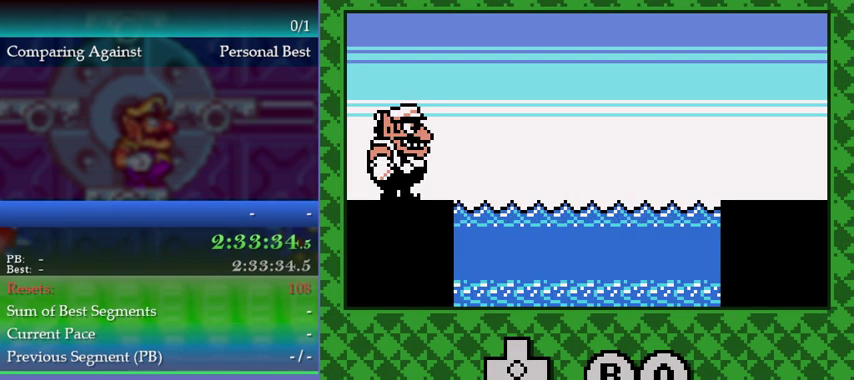
{"buttons": [], "left_stick": "center", "events": []}
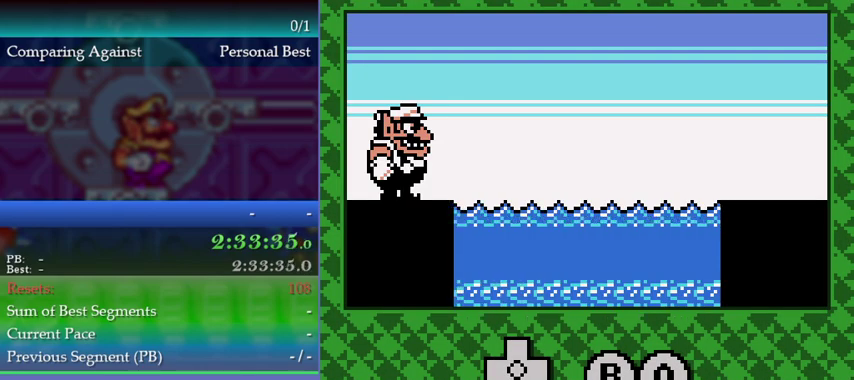
{"buttons": [], "left_stick": "center", "events": []}
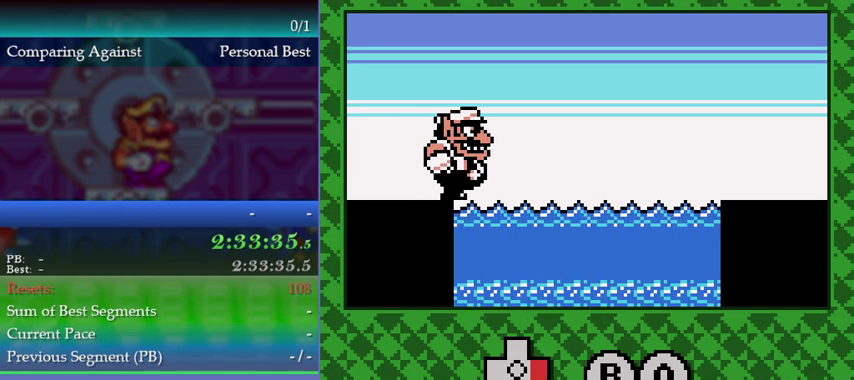
{"buttons": [], "left_stick": "center", "events": []}
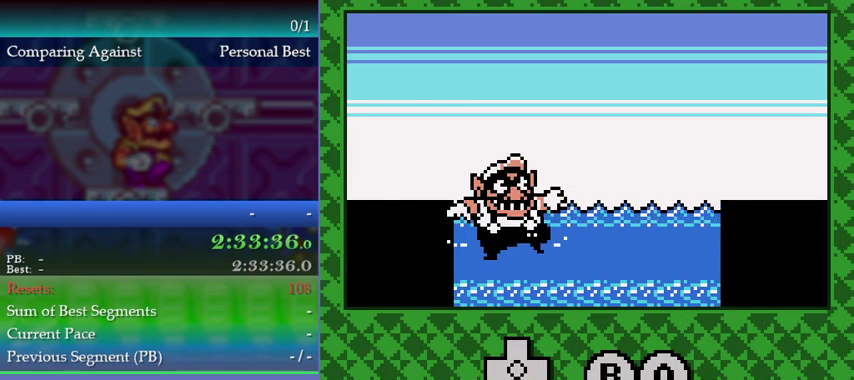
{"buttons": [], "left_stick": "center", "events": []}
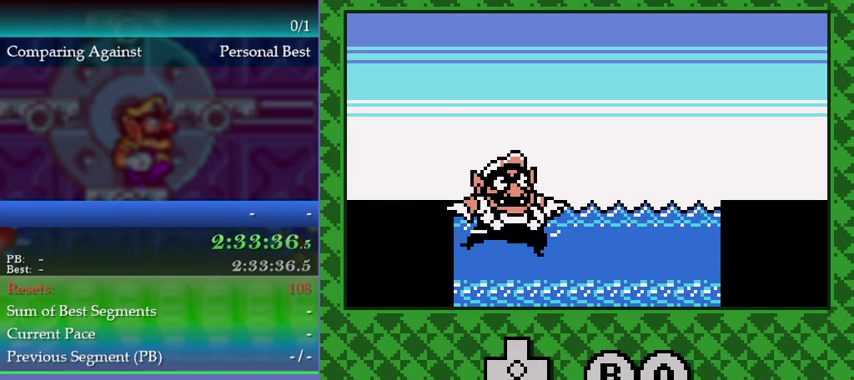
{"buttons": [], "left_stick": "center", "events": []}
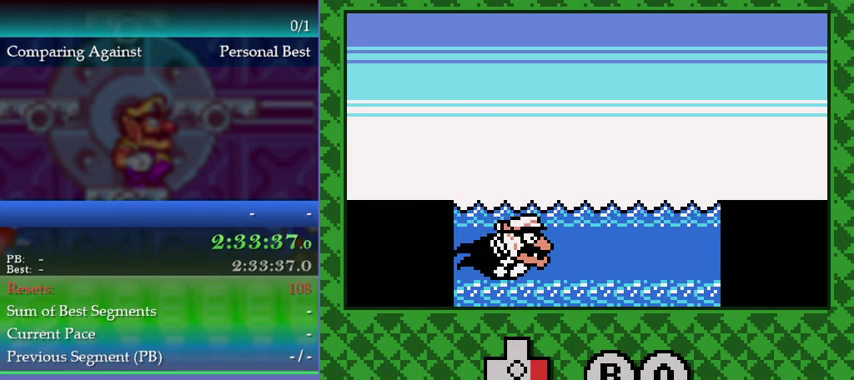
{"buttons": [], "left_stick": "center", "events": []}
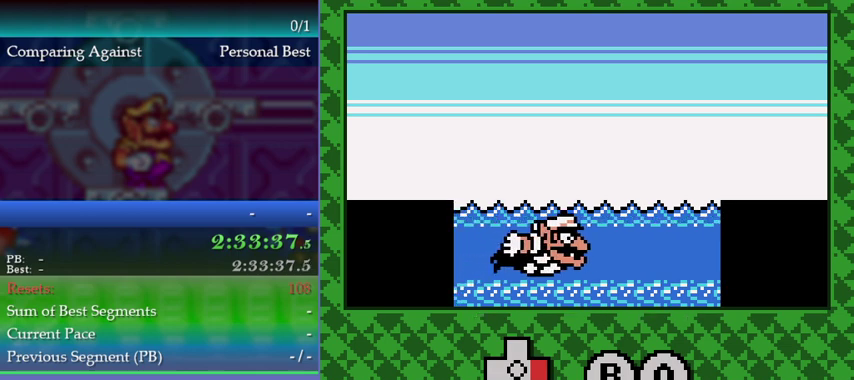
{"buttons": ["DPAD_LEFT"], "left_stick": "left", "events": [[133, "DPAD_LEFT", "down"], [133, "left_stick", "left"]]}
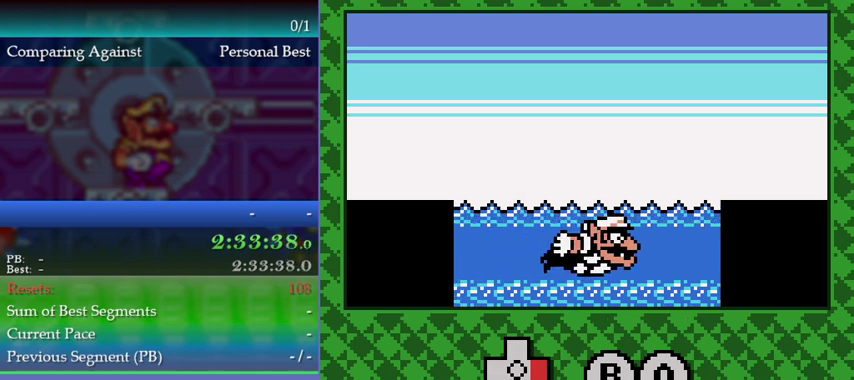
{"buttons": ["DPAD_LEFT"], "left_stick": "left", "events": []}
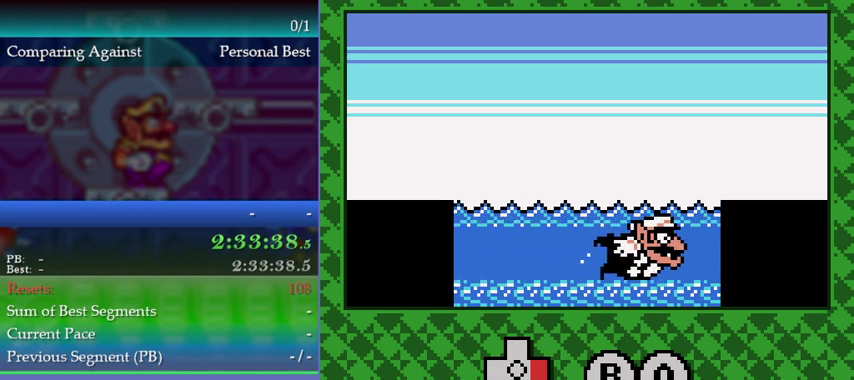
{"buttons": ["DPAD_LEFT"], "left_stick": "left", "events": [[133, "DPAD_LEFT", "up"], [133, "left_stick", "center"], [367, "DPAD_LEFT", "down"], [367, "left_stick", "left"]]}
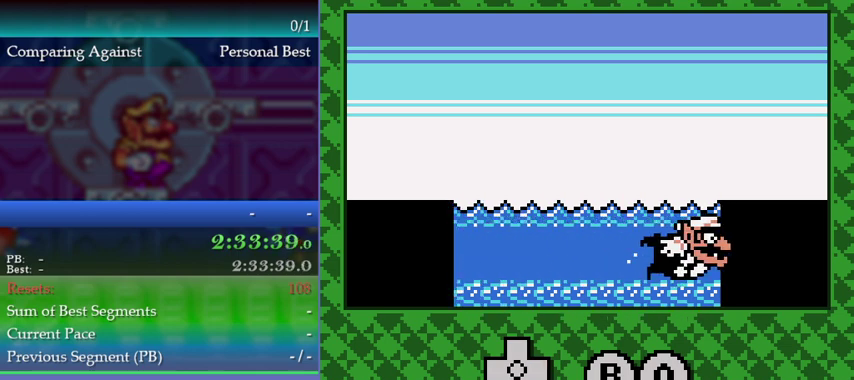
{"buttons": [], "left_stick": "center", "events": [[100, "DPAD_LEFT", "up"], [100, "left_stick", "center"], [267, "DPAD_LEFT", "down"], [267, "left_stick", "left"], [433, "DPAD_LEFT", "up"], [433, "left_stick", "center"]]}
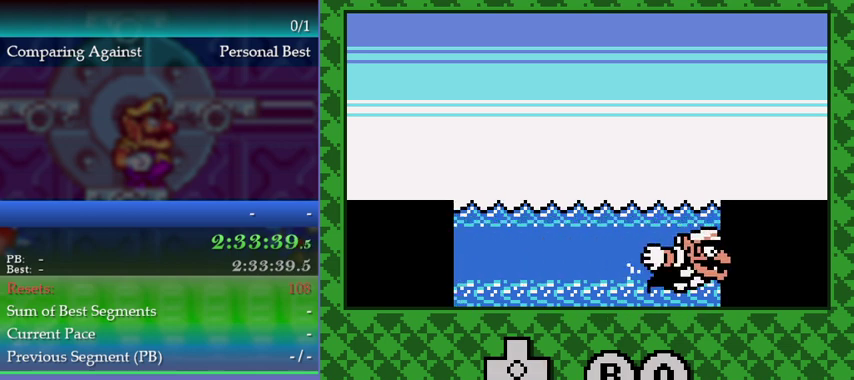
{"buttons": ["DPAD_LEFT"], "left_stick": "left", "events": [[100, "DPAD_LEFT", "down"], [100, "left_stick", "left"], [267, "DPAD_LEFT", "up"], [267, "left_stick", "center"], [433, "DPAD_LEFT", "down"], [433, "left_stick", "left"]]}
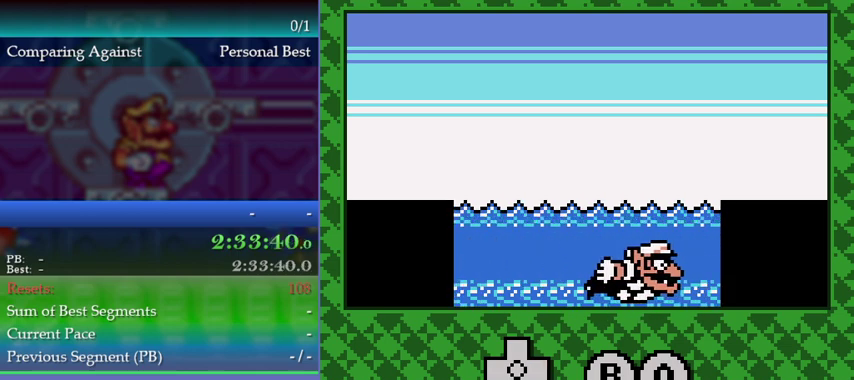
{"buttons": ["DPAD_LEFT"], "left_stick": "left", "events": [[67, "DPAD_LEFT", "up"], [67, "left_stick", "center"], [233, "DPAD_LEFT", "down"], [233, "left_stick", "left"], [367, "DPAD_LEFT", "up"], [367, "left_stick", "center"], [467, "DPAD_LEFT", "down"], [467, "left_stick", "left"]]}
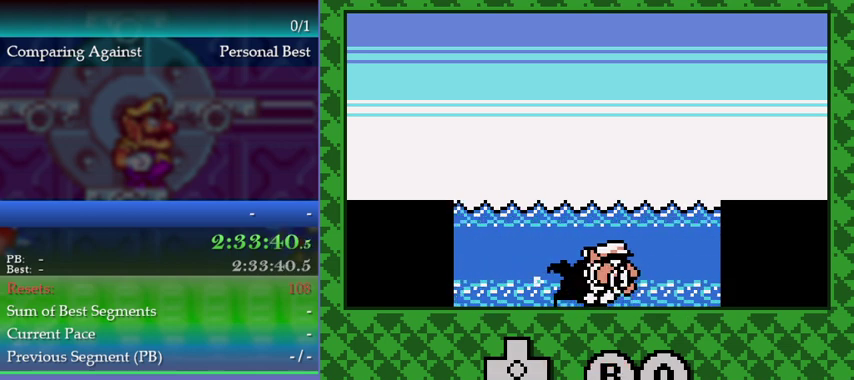
{"buttons": ["DPAD_LEFT"], "left_stick": "left", "events": [[100, "DPAD_LEFT", "up"], [100, "left_stick", "center"], [233, "DPAD_LEFT", "down"], [233, "left_stick", "left"], [333, "DPAD_LEFT", "up"], [333, "left_stick", "center"], [467, "DPAD_LEFT", "down"], [467, "left_stick", "left"]]}
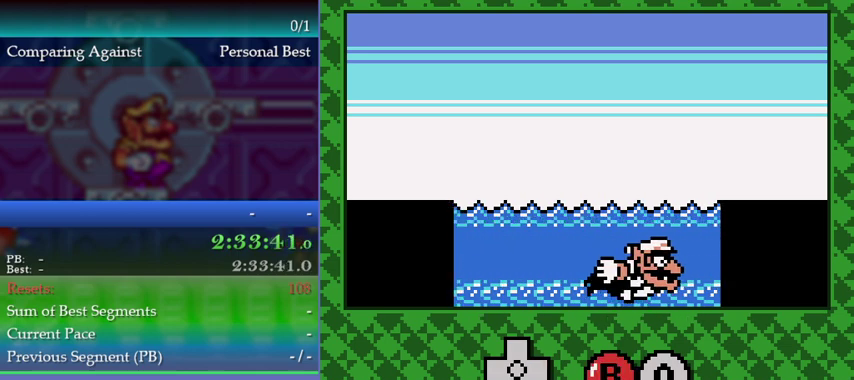
{"buttons": ["DPAD_LEFT"], "left_stick": "left", "events": [[67, "DPAD_LEFT", "up"], [67, "left_stick", "center"], [233, "DPAD_LEFT", "down"], [233, "left_stick", "left"], [300, "DPAD_LEFT", "up"], [300, "left_stick", "center"], [367, "DPAD_LEFT", "down"], [367, "left_stick", "left"]]}
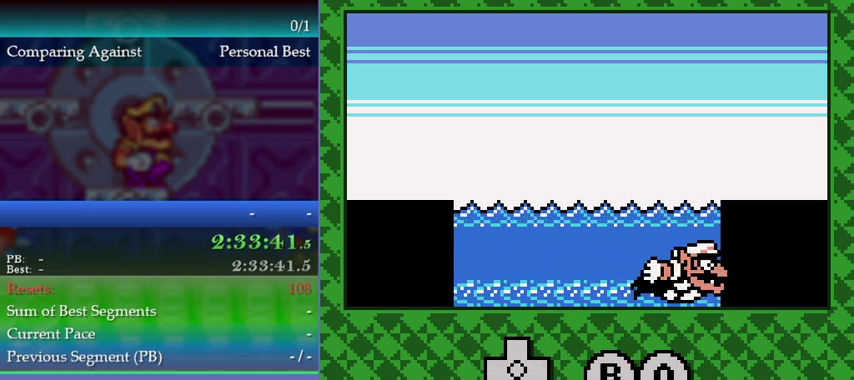
{"buttons": [], "left_stick": "center", "events": [[33, "DPAD_LEFT", "up"], [33, "left_stick", "center"], [100, "DPAD_LEFT", "down"], [100, "left_stick", "left"], [200, "DPAD_LEFT", "up"], [200, "left_stick", "center"], [267, "DPAD_LEFT", "down"], [267, "left_stick", "left"], [467, "DPAD_LEFT", "up"], [467, "left_stick", "center"]]}